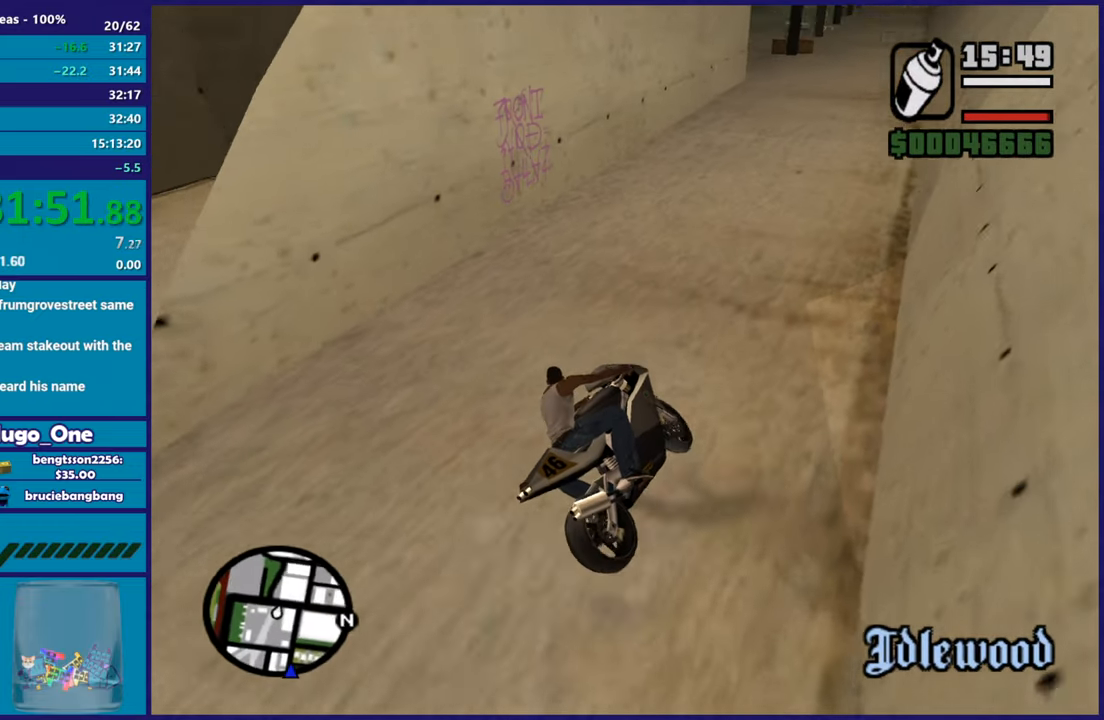
Gameplay with a controller (Xbox layout); each line is a JSON object with the inputs held at the frame after it. "button_events" lists button changes between this image and that frame as [ms after this image, input, new state], when the widget could be followed in between (sticks are given only as held states). This document gives stick clicks only as held states, not as events.
{"buttons": ["L2"], "left_stick": "center", "right_stick": "center", "button_events": [[83, "R2", "up"], [384, "L2", "down"]]}
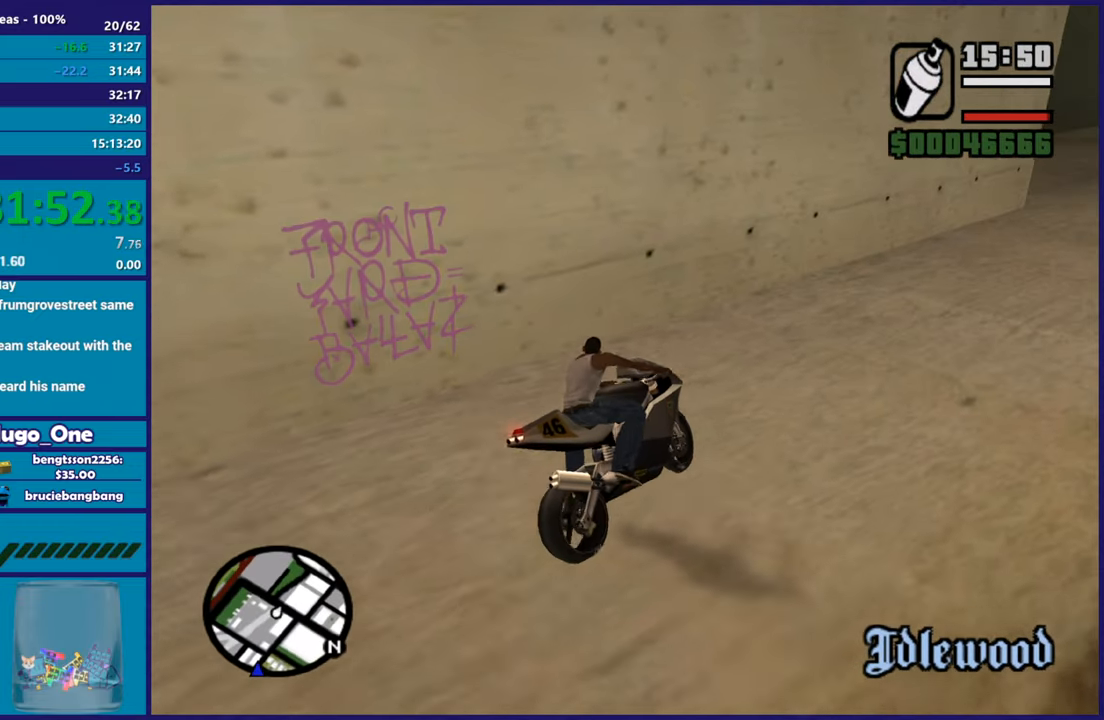
{"buttons": ["Y"], "left_stick": "down-left", "right_stick": "center", "button_events": [[67, "Y", "down"], [201, "Y", "up"], [284, "Y", "down"], [401, "Y", "up"], [451, "L2", "up"], [468, "Y", "down"]]}
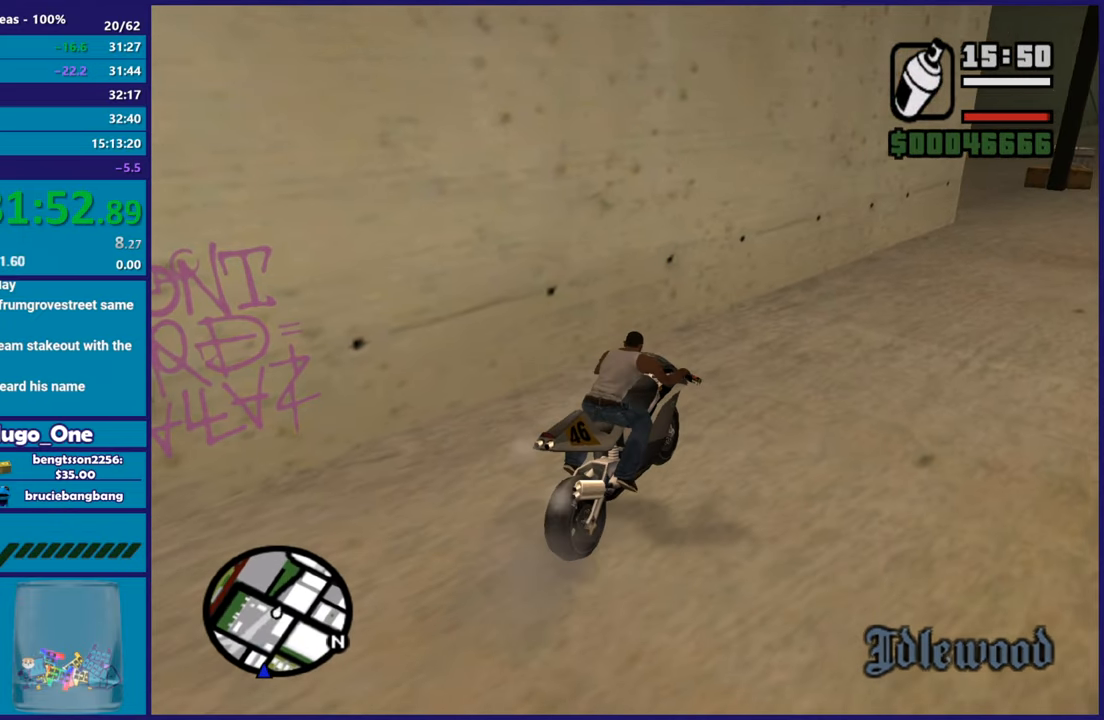
{"buttons": [], "left_stick": "left", "right_stick": "center", "button_events": [[83, "Y", "up"]]}
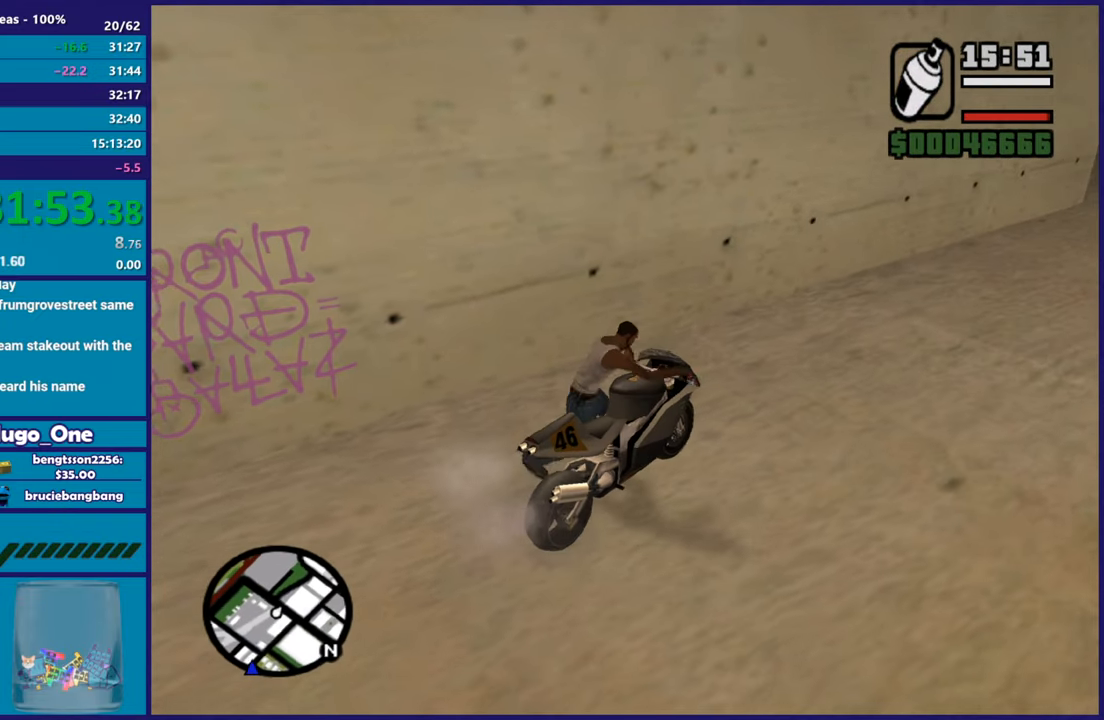
{"buttons": [], "left_stick": "left", "right_stick": "center", "button_events": [[33, "A", "down"], [150, "A", "up"], [217, "A", "down"], [317, "A", "up"], [383, "A", "down"], [484, "A", "up"]]}
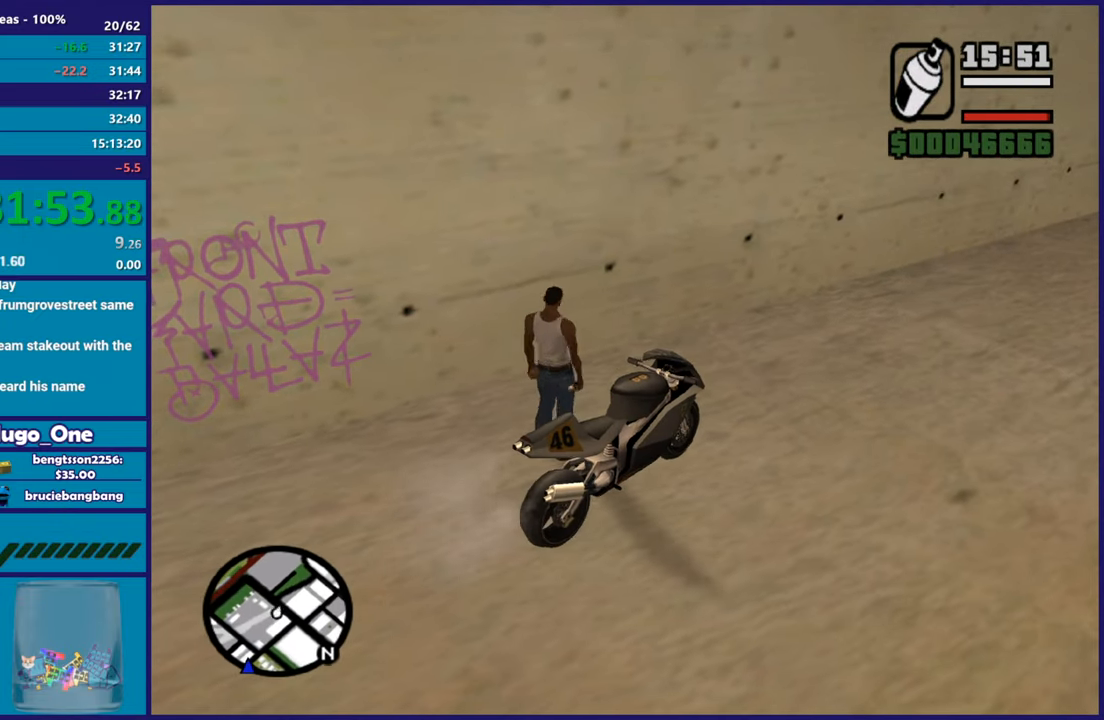
{"buttons": ["L2", "R2"], "left_stick": "left", "right_stick": "center", "button_events": [[434, "L2", "down"], [451, "R2", "down"]]}
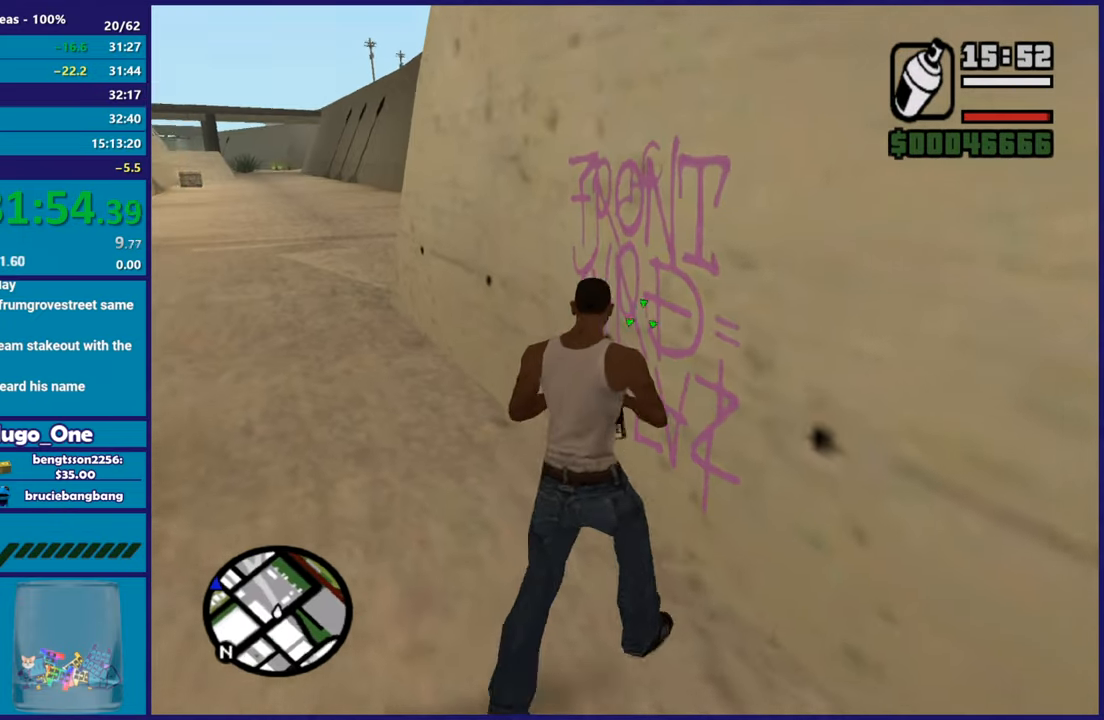
{"buttons": ["L2", "R2"], "left_stick": "left", "right_stick": "center", "button_events": []}
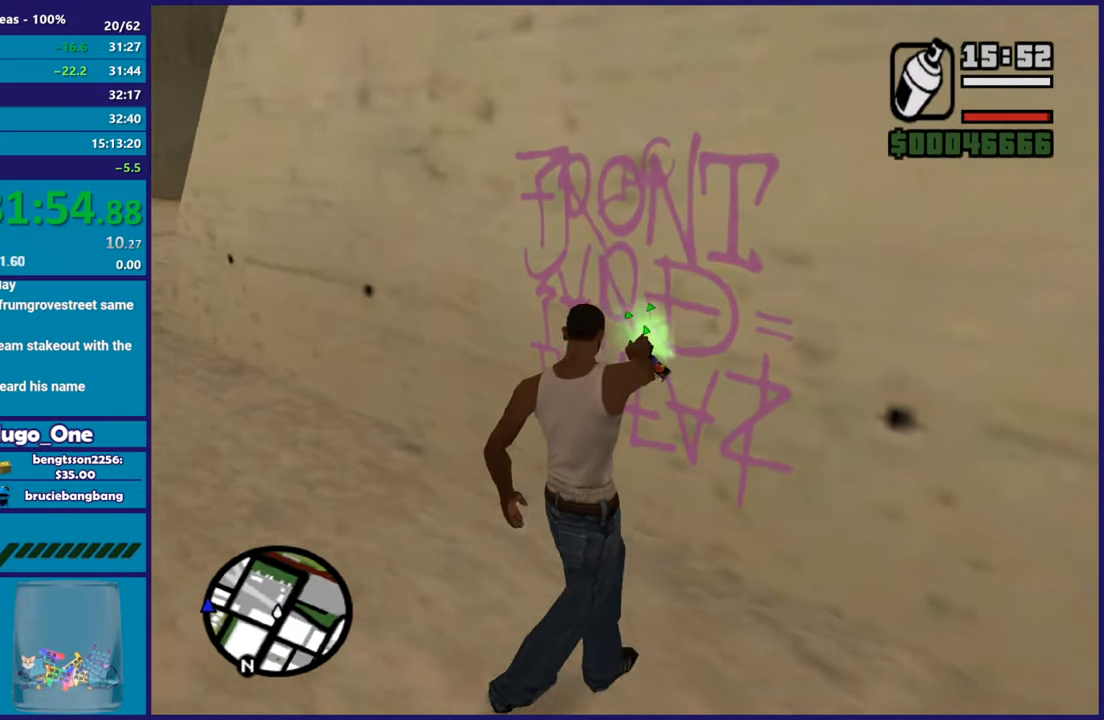
{"buttons": ["L2", "R2"], "left_stick": "center", "right_stick": "center", "button_events": []}
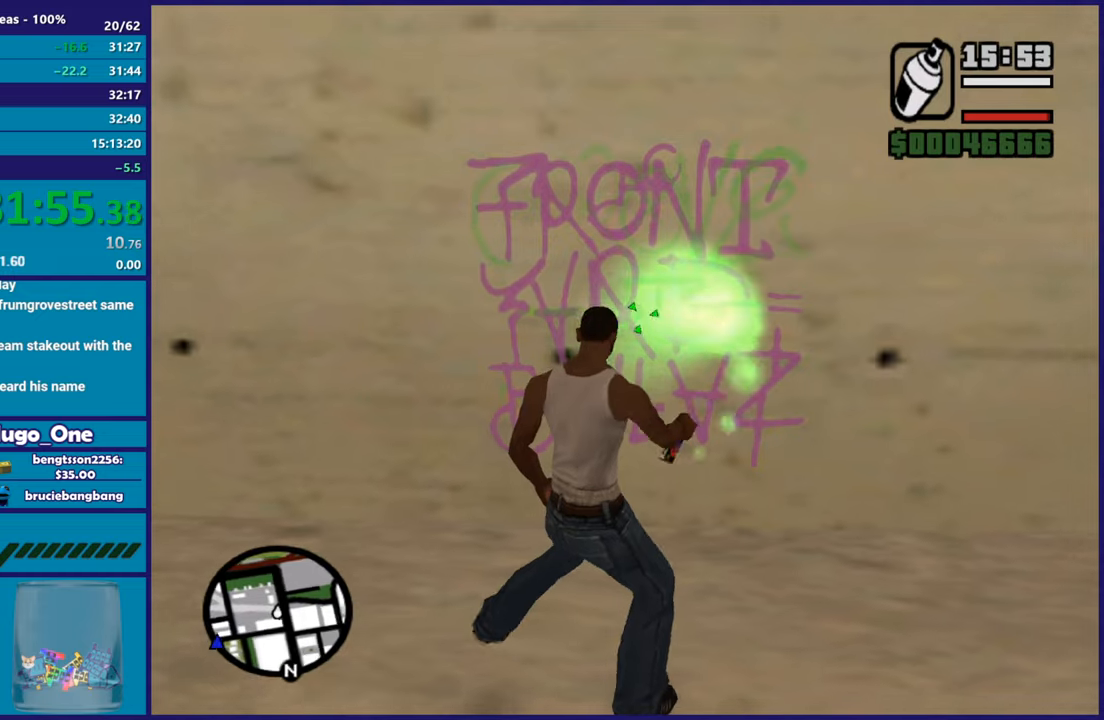
{"buttons": [], "left_stick": "right", "right_stick": "right", "button_events": [[367, "L2", "up"], [367, "R2", "up"]]}
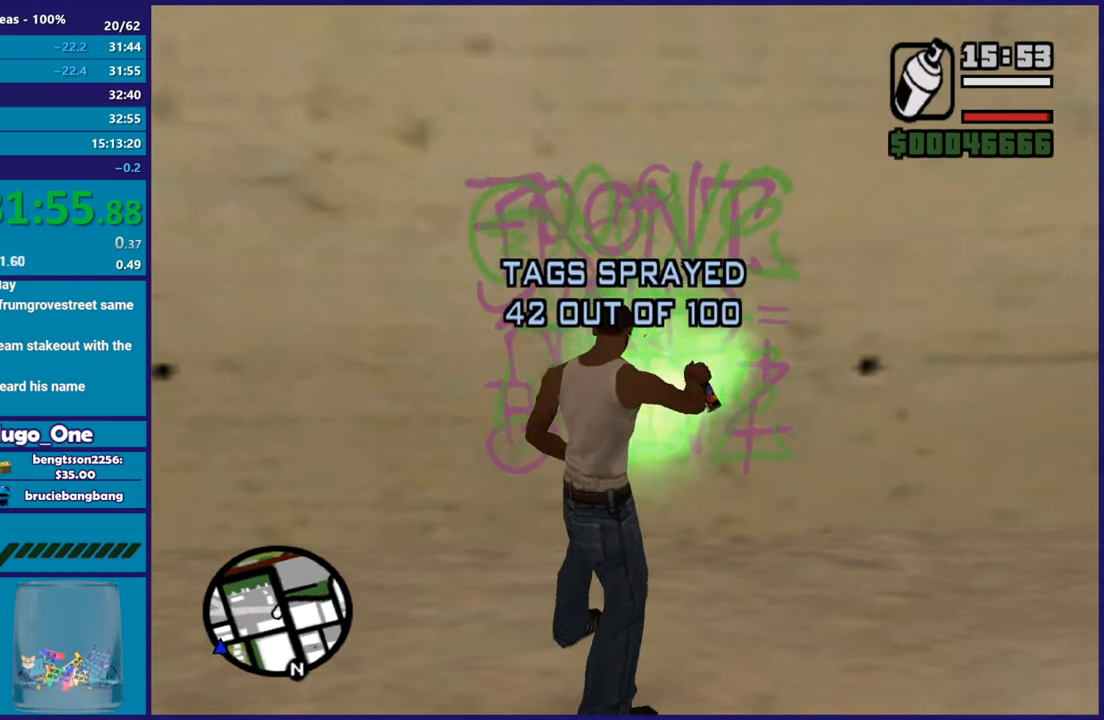
{"buttons": ["Y"], "left_stick": "center", "right_stick": "center", "button_events": [[134, "A", "down"], [267, "A", "up"], [317, "A", "down"], [417, "A", "up"], [484, "Y", "down"]]}
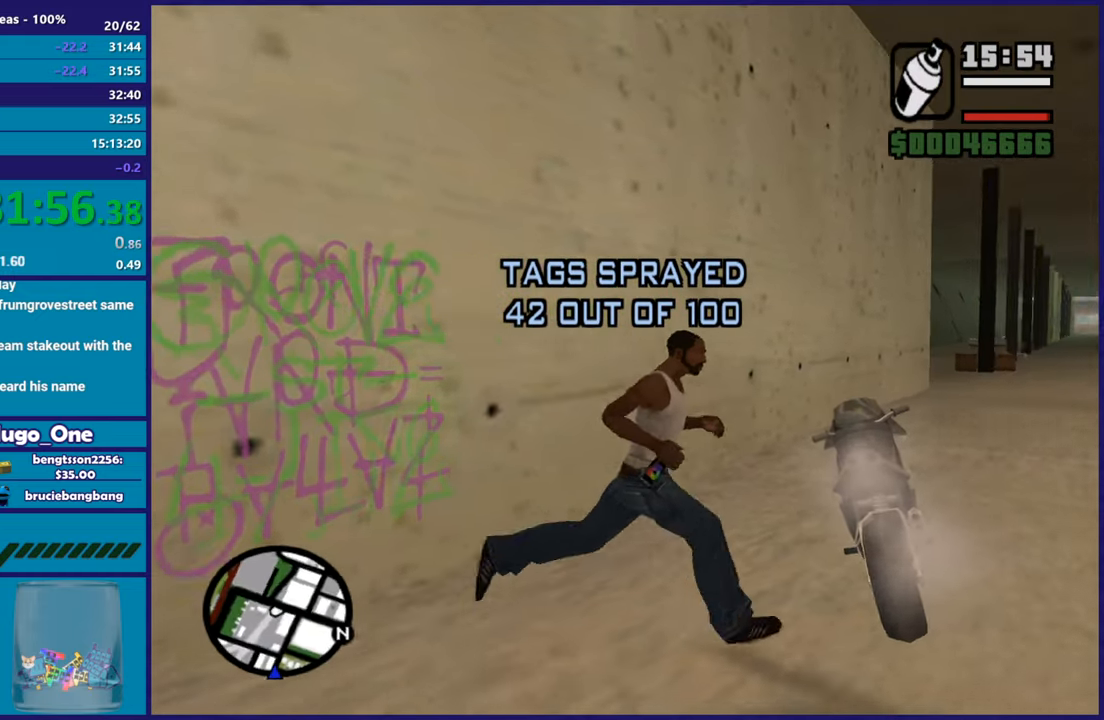
{"buttons": [], "left_stick": "center", "right_stick": "center", "button_events": [[100, "Y", "up"], [167, "Y", "down"], [267, "Y", "up"], [333, "Y", "down"], [450, "Y", "up"]]}
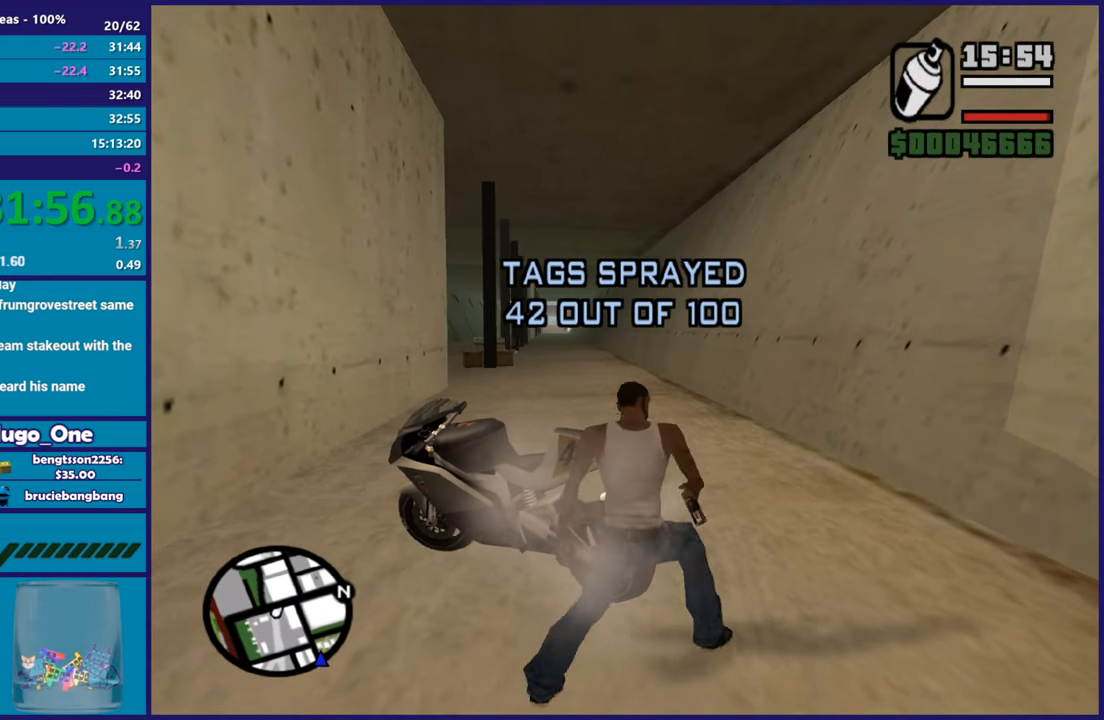
{"buttons": ["Y"], "left_stick": "center", "right_stick": "center", "button_events": [[17, "Y", "down"], [150, "Y", "up"], [200, "Y", "down"], [334, "Y", "up"], [401, "Y", "down"]]}
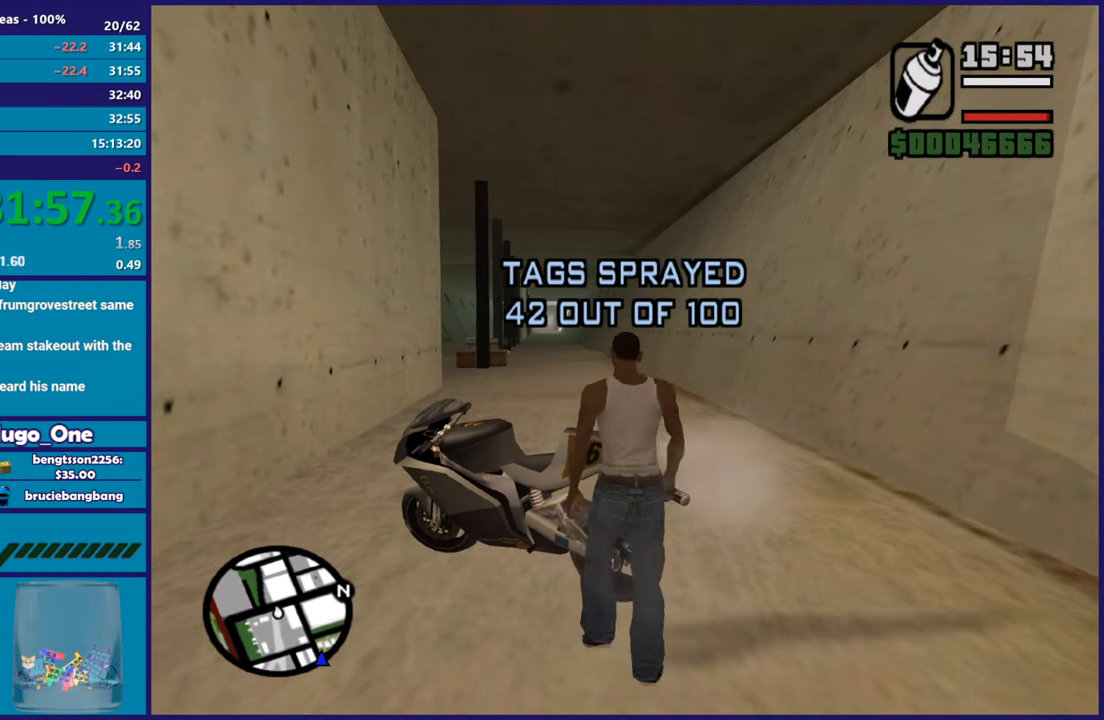
{"buttons": ["Y"], "left_stick": "center", "right_stick": "center", "button_events": [[16, "Y", "up"], [83, "Y", "down"], [200, "Y", "up"], [267, "Y", "down"], [383, "Y", "up"], [450, "Y", "down"]]}
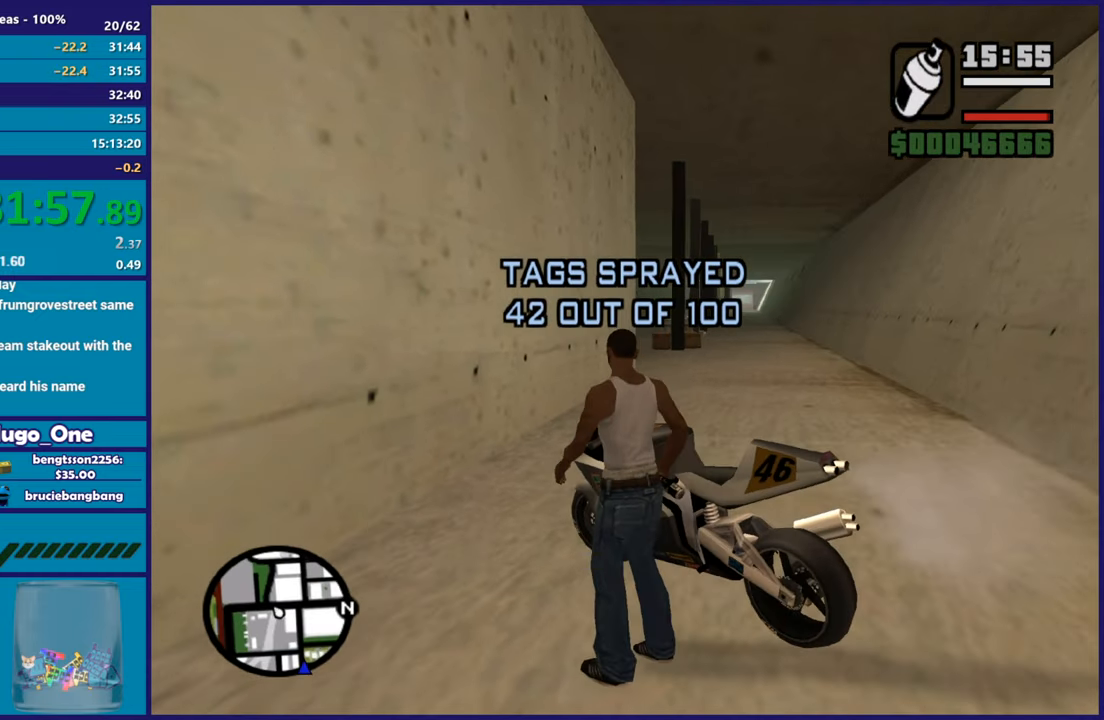
{"buttons": ["L2"], "left_stick": "right", "right_stick": "down-left", "button_events": [[84, "Y", "up"], [217, "L2", "down"]]}
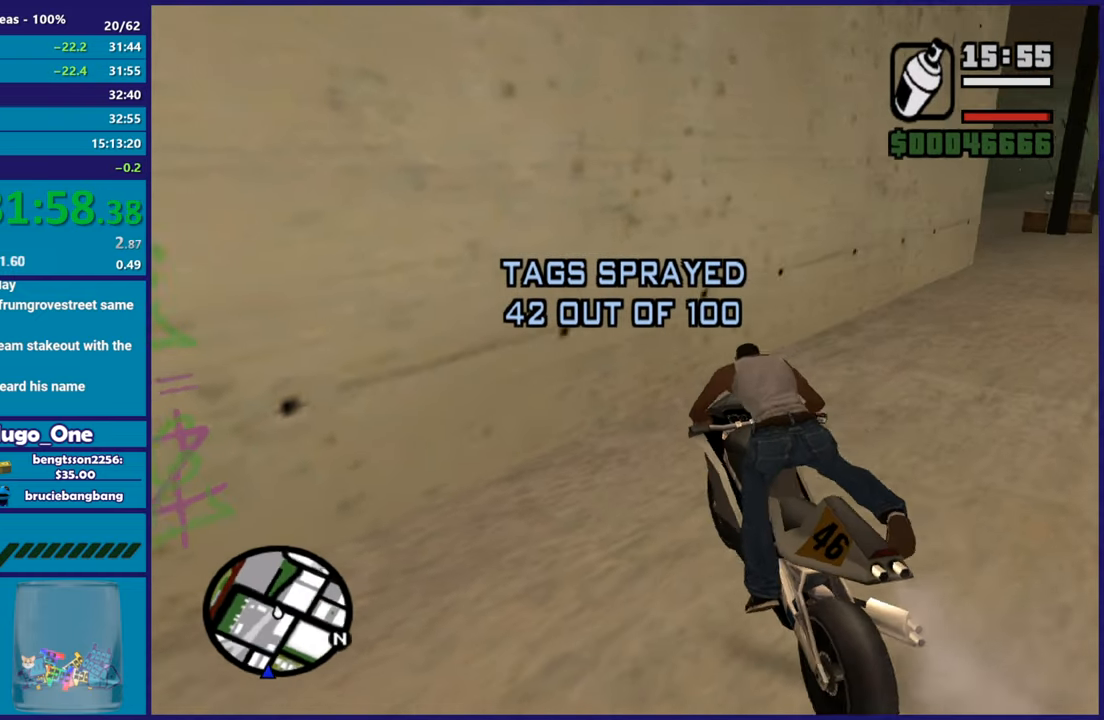
{"buttons": ["L2"], "left_stick": "right", "right_stick": "up-left", "button_events": []}
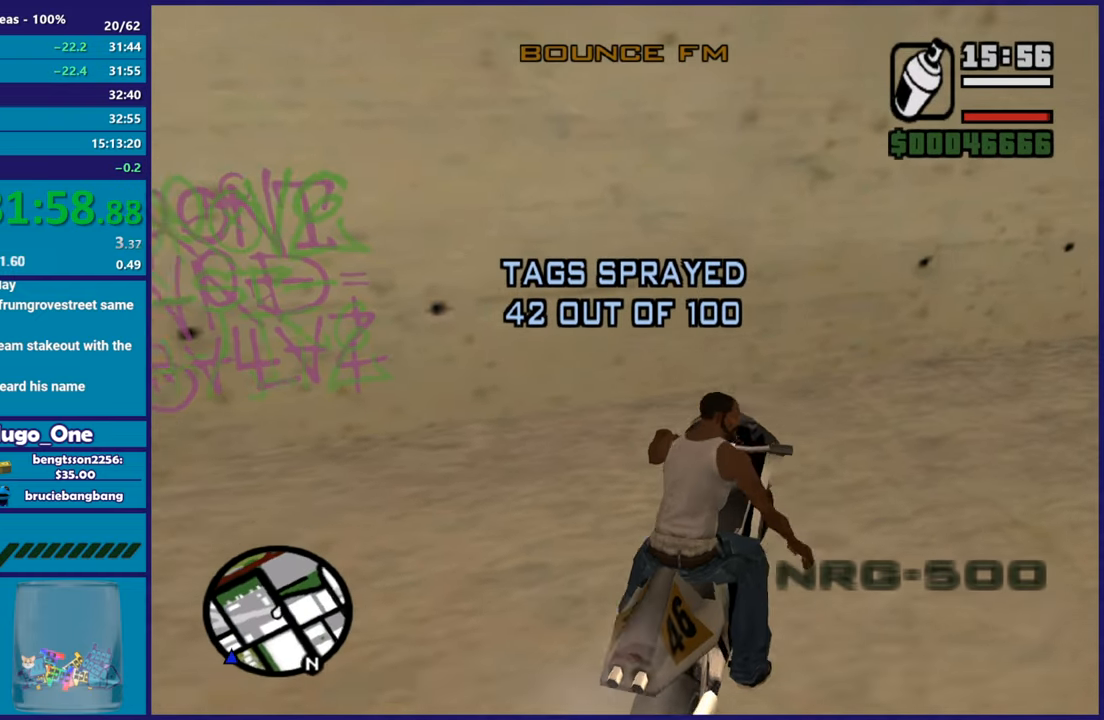
{"buttons": ["L2"], "left_stick": "right", "right_stick": "up", "button_events": []}
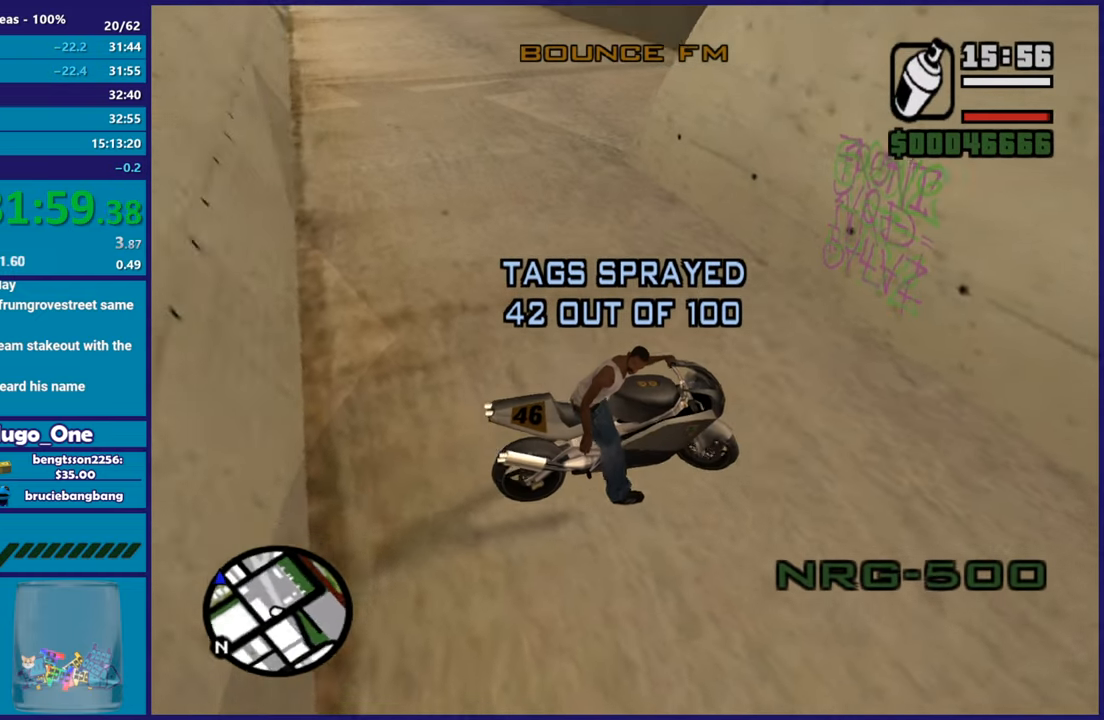
{"buttons": ["R2"], "left_stick": "left", "right_stick": "up-right", "button_events": [[317, "L2", "up"], [317, "R2", "down"]]}
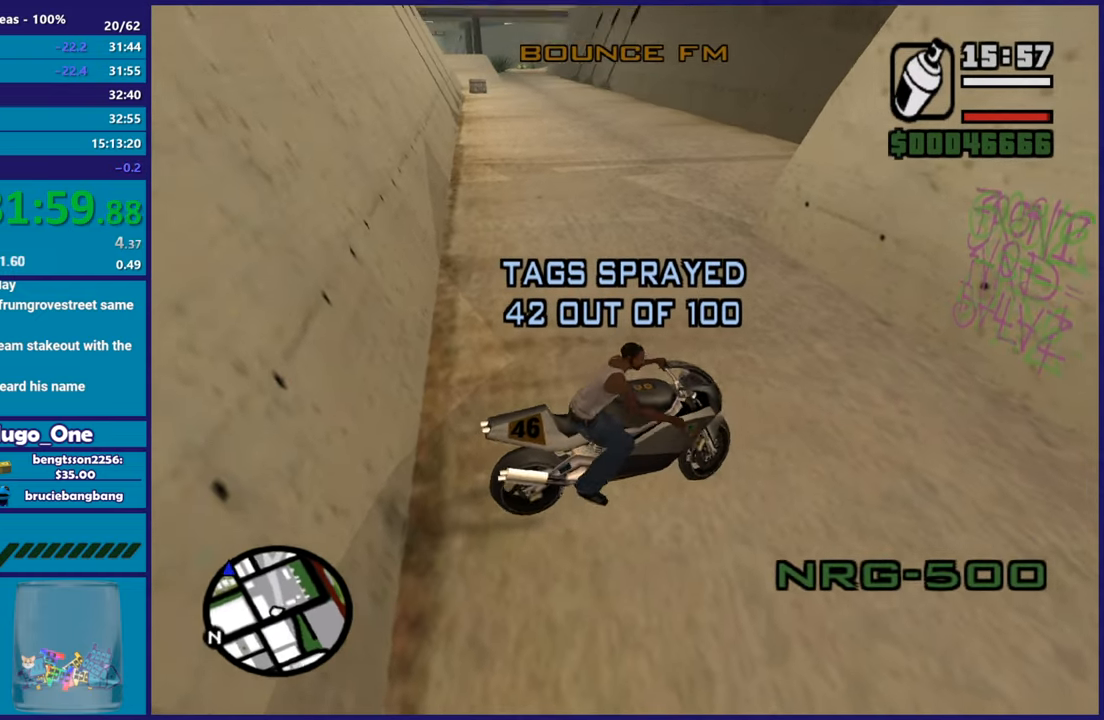
{"buttons": ["R2"], "left_stick": "left", "right_stick": "down-left", "button_events": []}
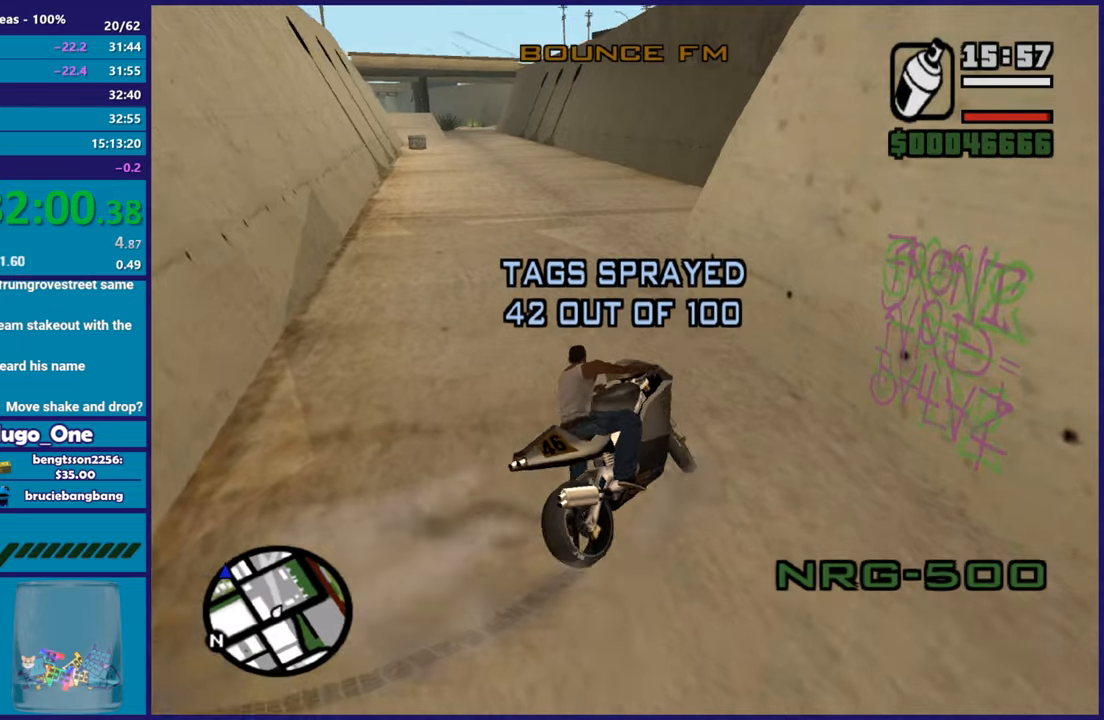
{"buttons": ["R2"], "left_stick": "right", "right_stick": "down-left", "button_events": []}
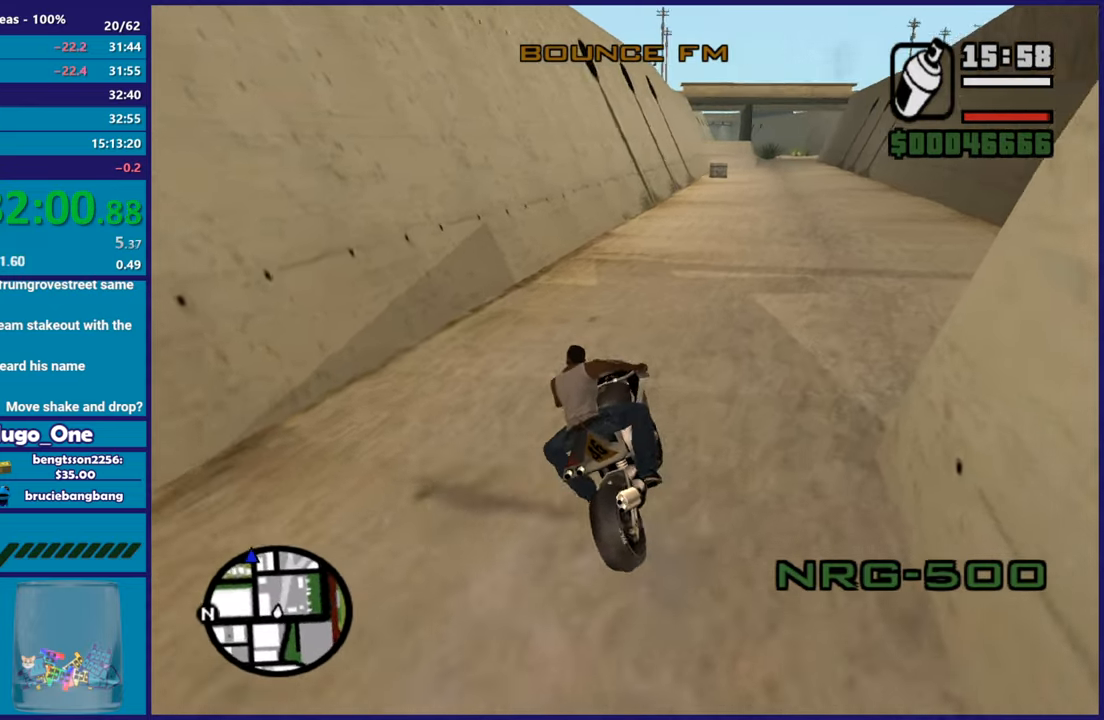
{"buttons": ["R2"], "left_stick": "up", "right_stick": "left", "button_events": []}
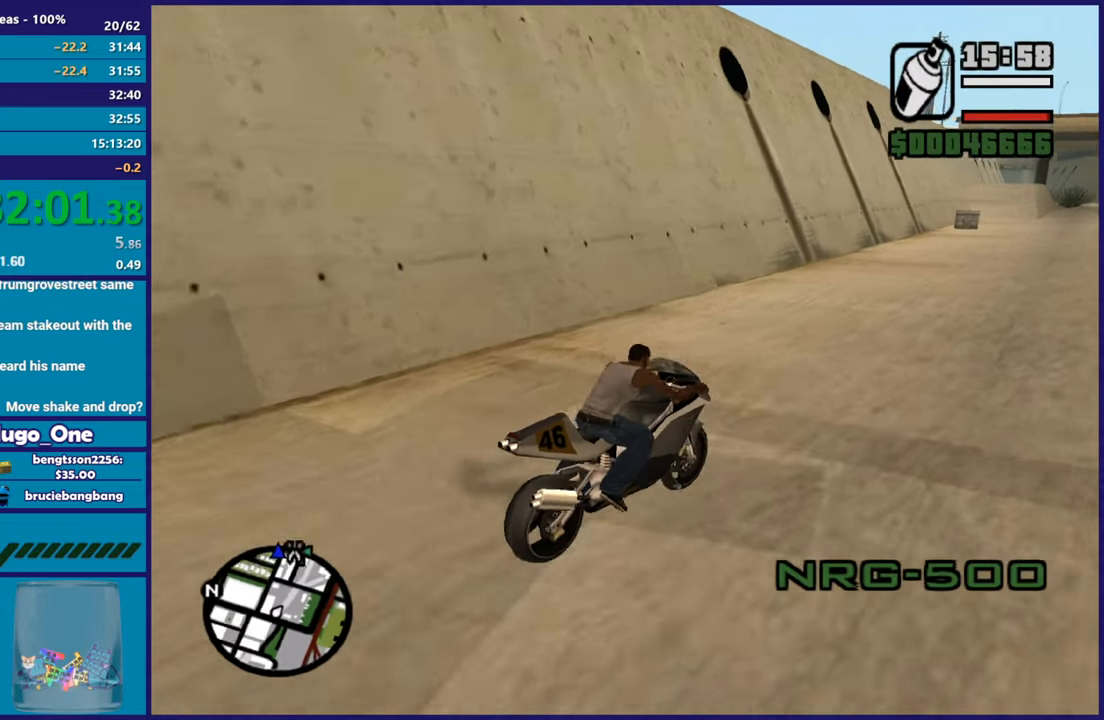
{"buttons": ["R2"], "left_stick": "up-left", "right_stick": "down-left", "button_events": []}
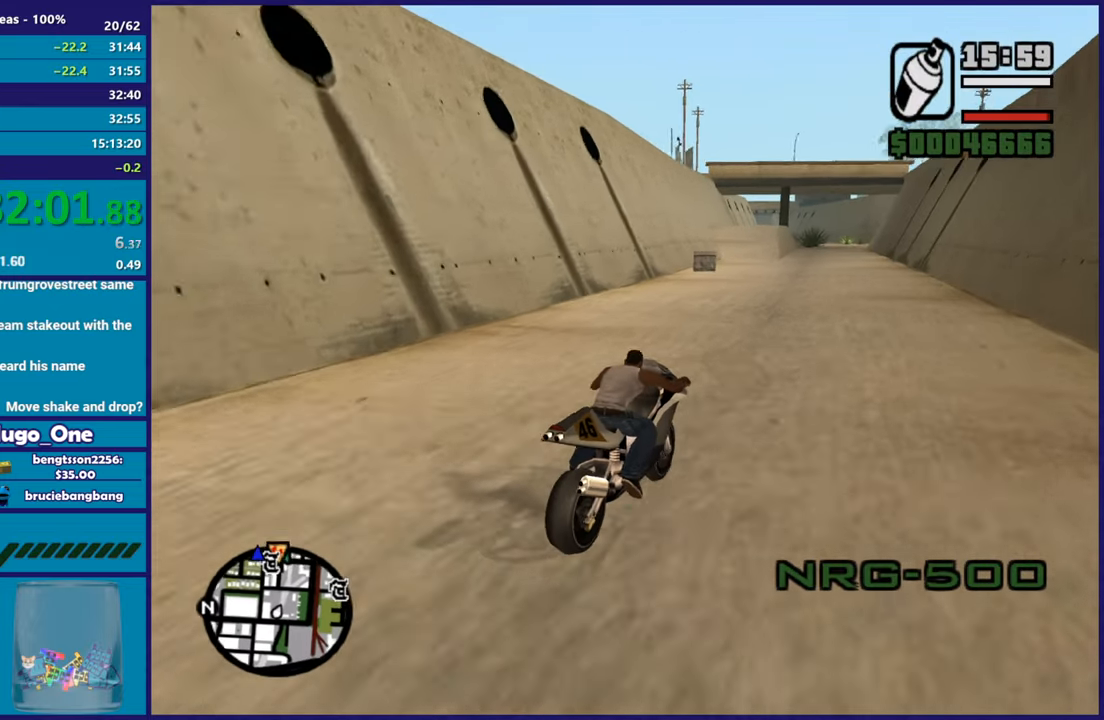
{"buttons": [], "left_stick": "left", "right_stick": "down-left", "button_events": [[501, "R2", "up"]]}
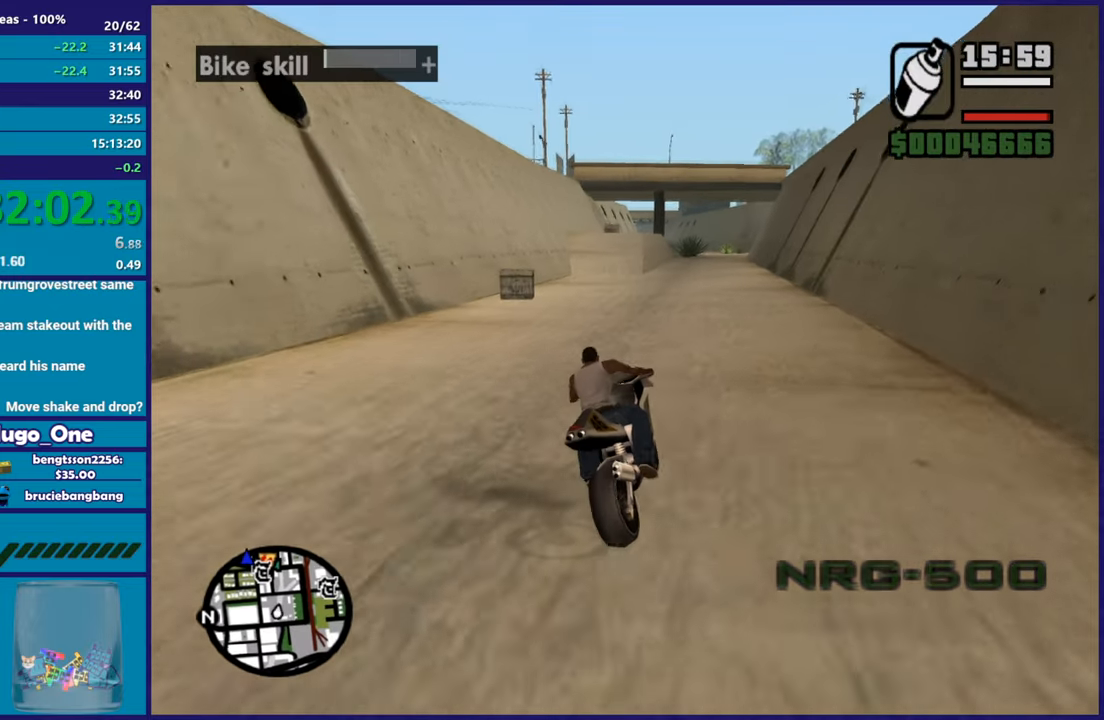
{"buttons": [], "left_stick": "left", "right_stick": "down-left", "button_events": [[183, "R2", "down"], [500, "R2", "up"]]}
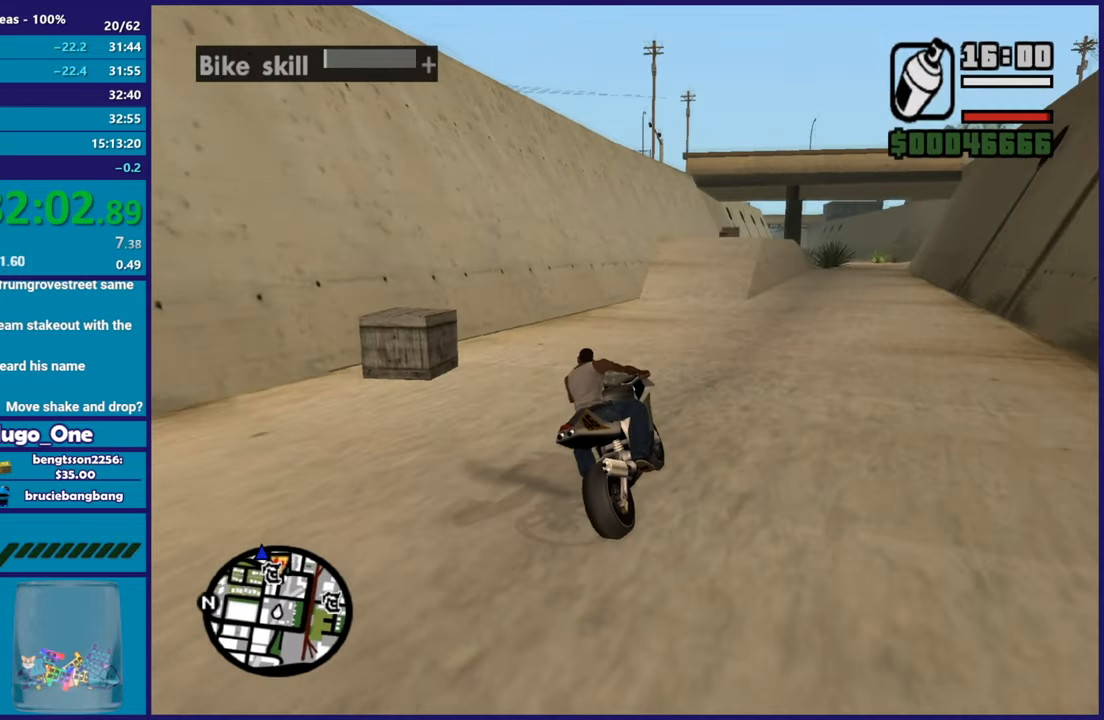
{"buttons": [], "left_stick": "center", "right_stick": "down-left", "button_events": [[284, "R2", "down"], [451, "R2", "up"]]}
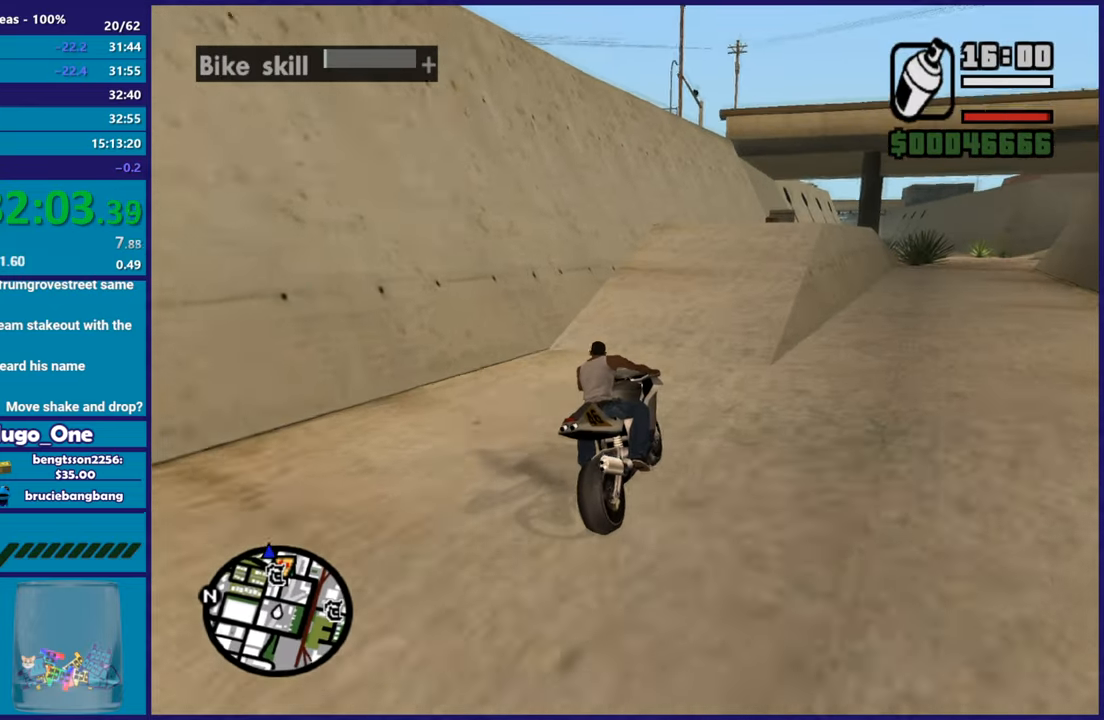
{"buttons": [], "left_stick": "down-left", "right_stick": "down-left", "button_events": []}
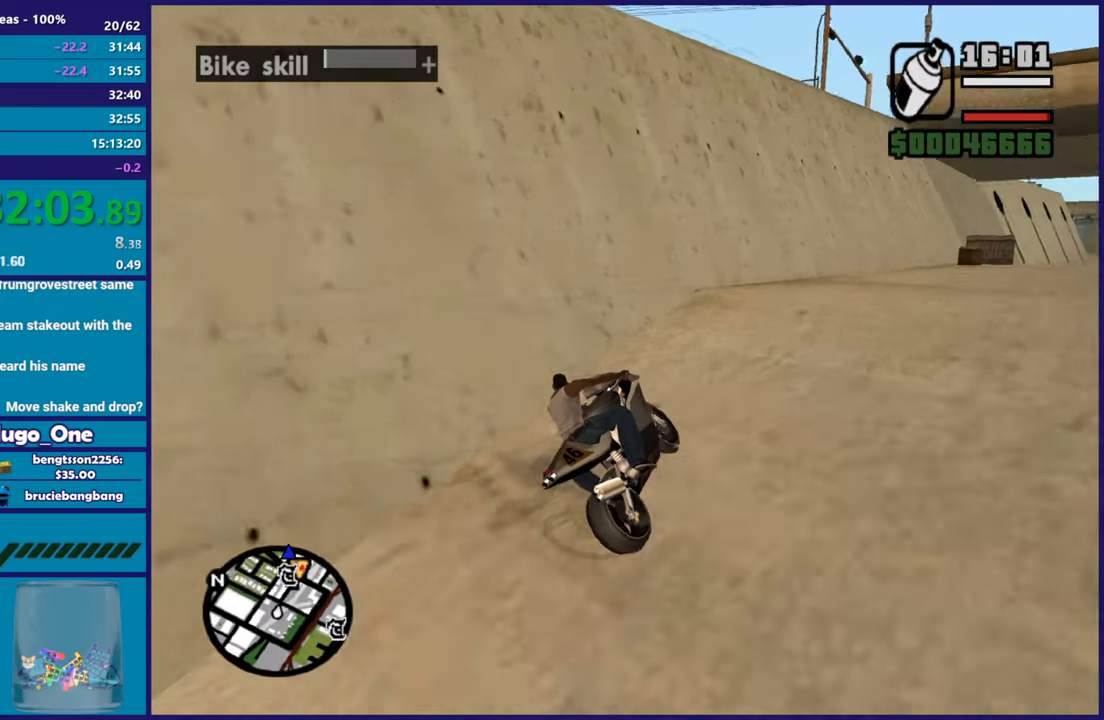
{"buttons": ["R2"], "left_stick": "left", "right_stick": "left", "button_events": [[17, "R2", "down"]]}